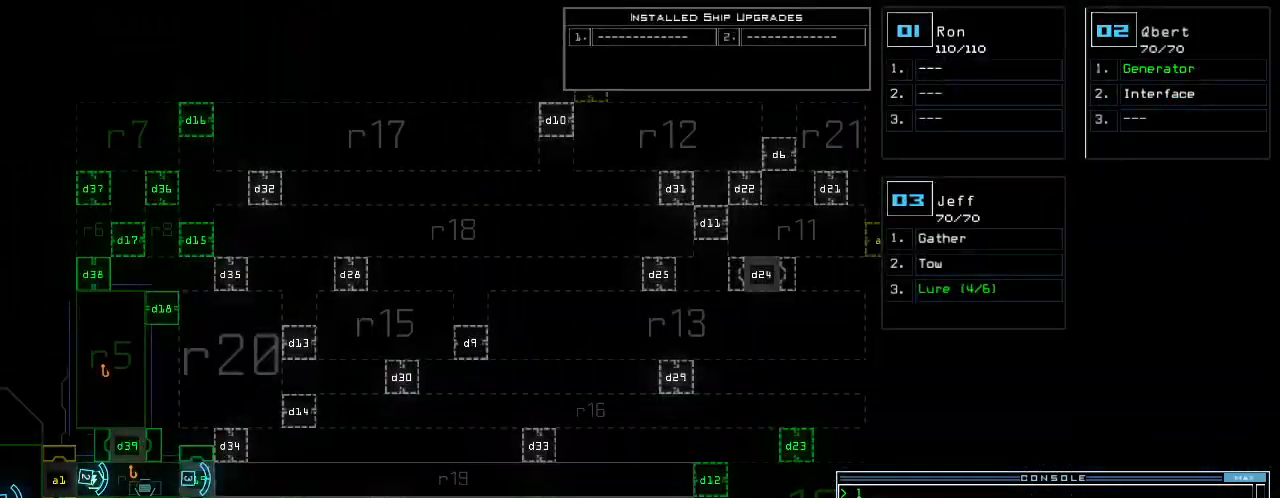
Gameplay with keyboard; each line is a JSON object with the keys held at the frame after it. "events" lists presses ("down") and releases ("up") of ".", "0", "1", "2", "3", "4", "5", "6", "7", "8", "9", "a", "b", "backspace", "c", "caps_lock", "comma", "ctrl_l", "ctrl_r", "d", "down", "e", "equals", "escape", "f", "g", "h", "i", "j", "k", "l", "left", "m", "minus", "n", "o", "p", "q", "quote", "r", "return", "right", "s", "semicolon", "shift_l", "shift_r", "space", "t", "tab", "tilde", "u", "up", "v", "w", "x", "y" and "z" between this image and that frame as [ms after this image, input, new state], when the widget could be followed in between. No other keys are recorded. Mouse input is not recorded.
{"keys": ["up"], "events": [[80, "up", "down"], [100, "space", "down"], [180, "space", "up"]]}
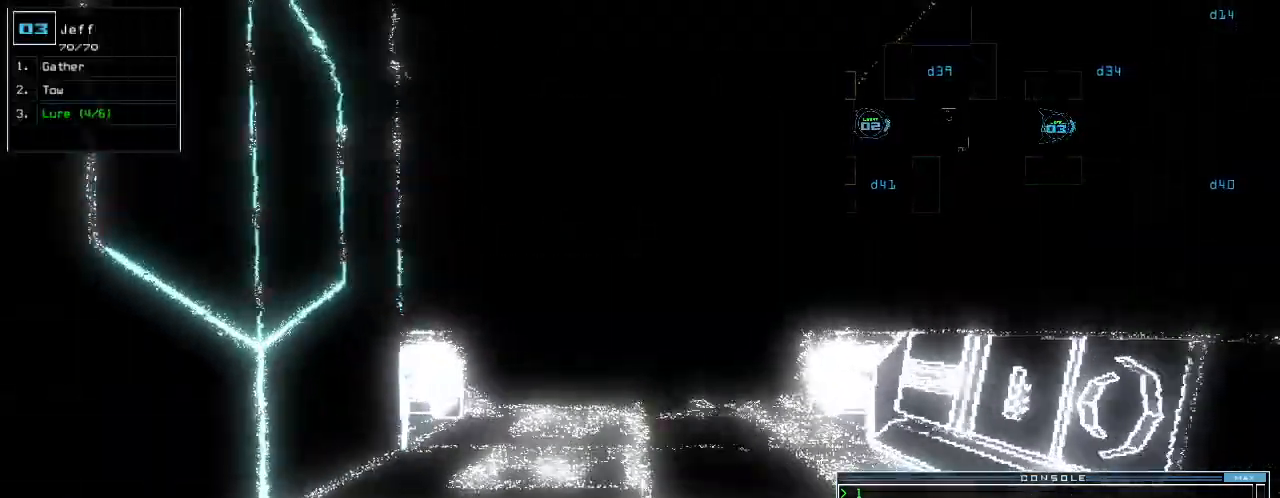
{"keys": ["up"], "events": []}
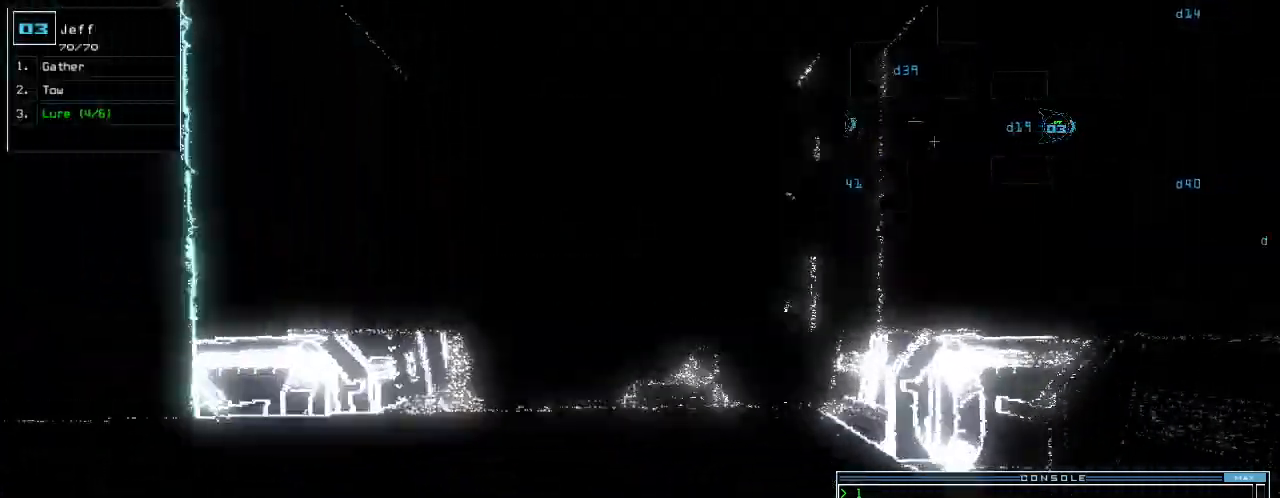
{"keys": ["up"], "events": []}
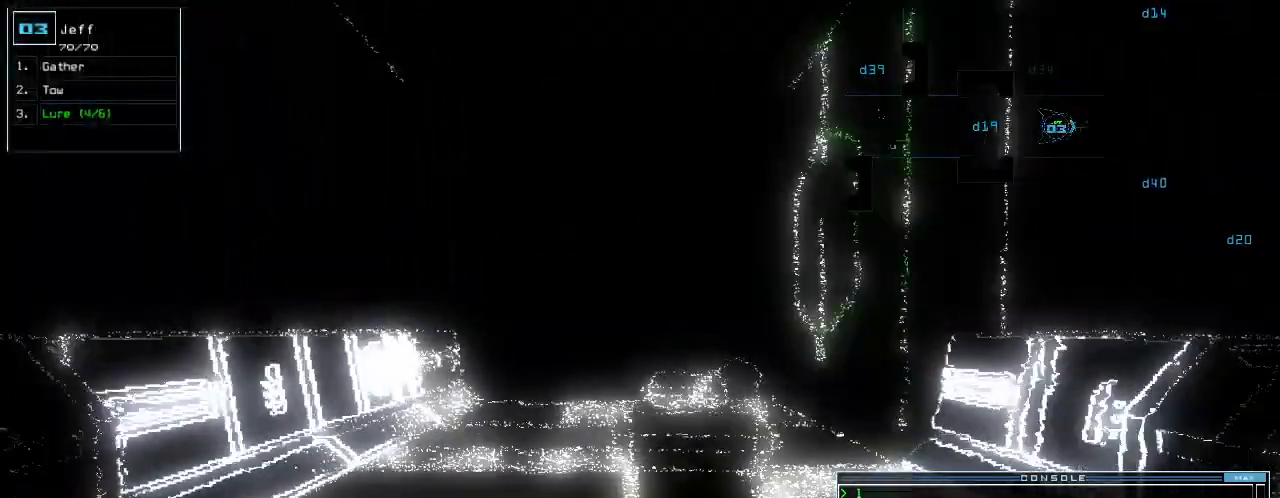
{"keys": ["up"], "events": [[240, "return", "down"], [380, "return", "up"]]}
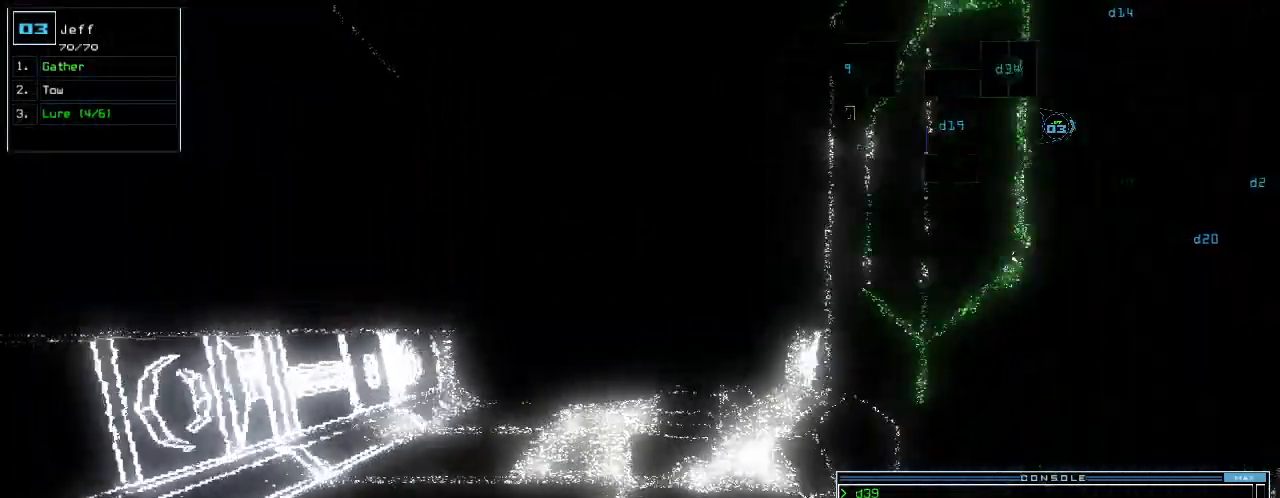
{"keys": ["up"], "events": []}
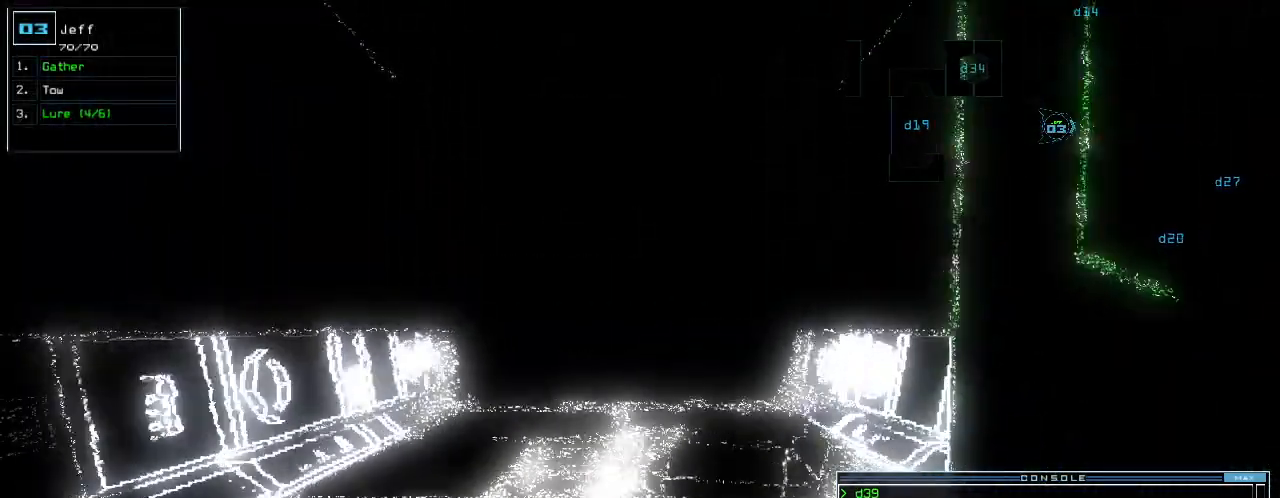
{"keys": ["up"]}
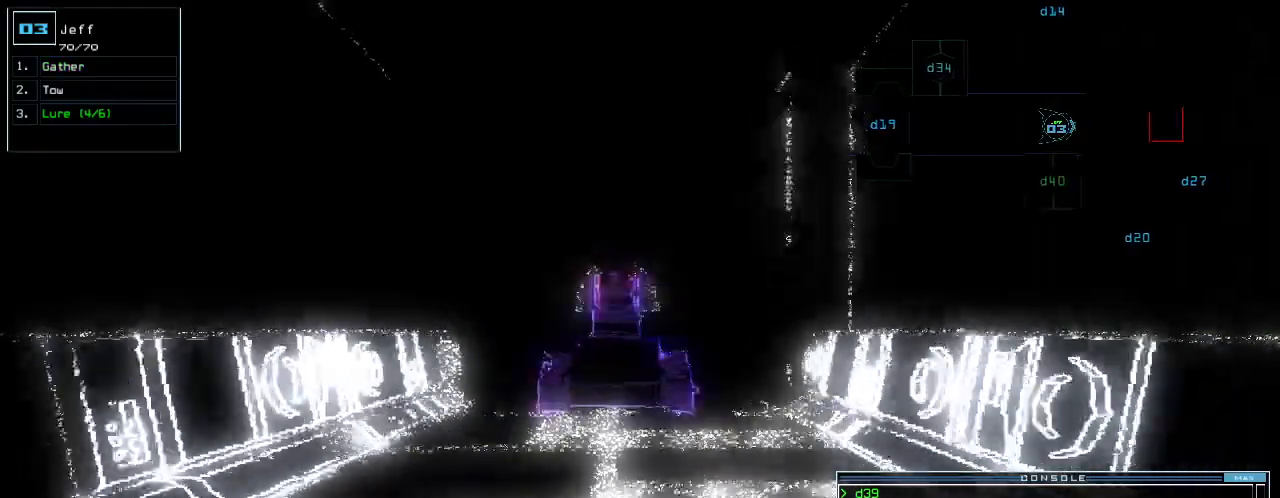
{"keys": ["down"]}
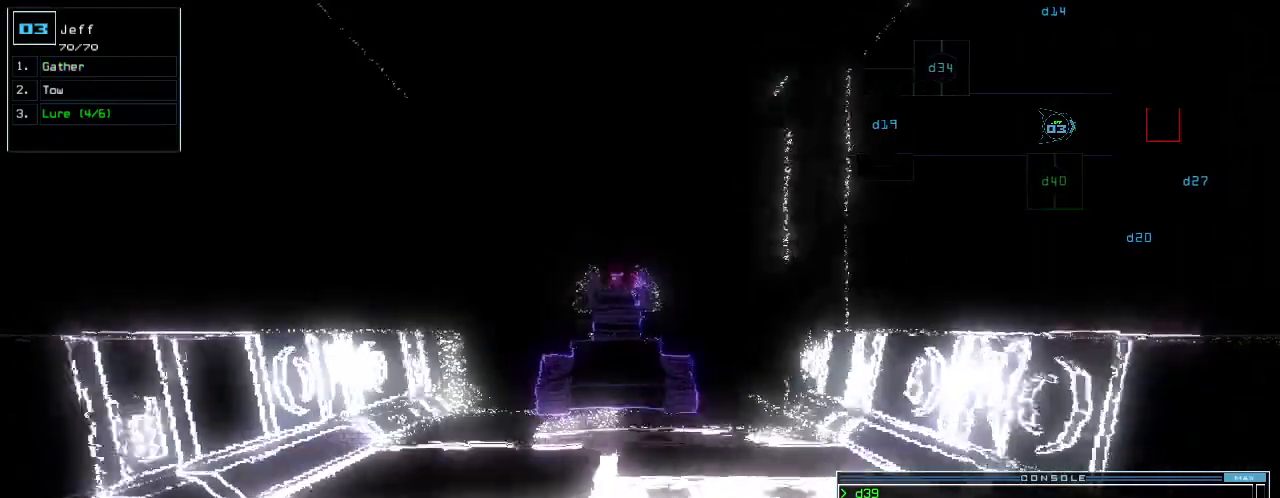
{"keys": ["down"], "events": []}
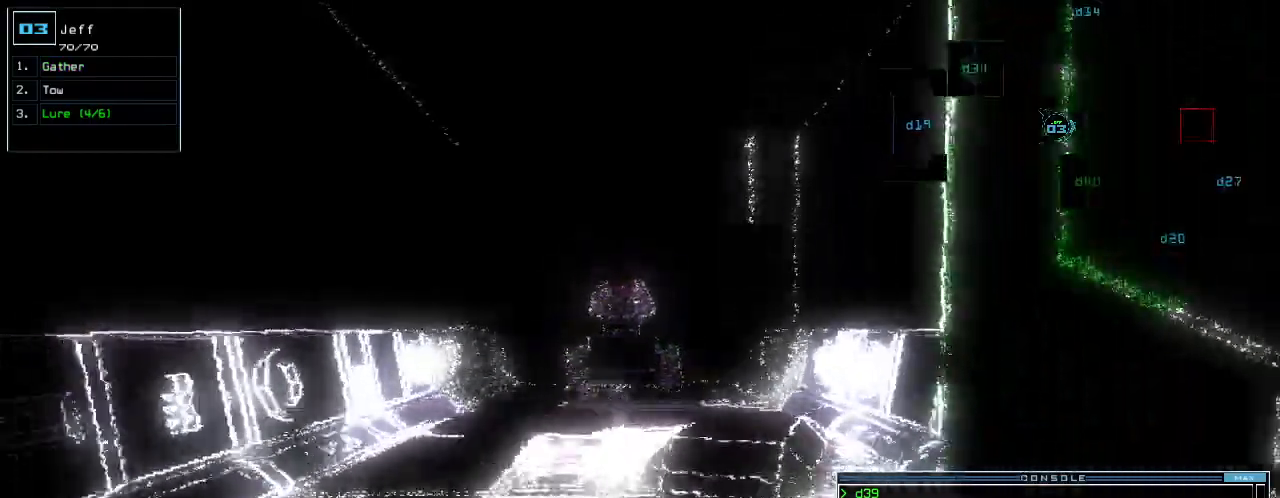
{"keys": ["down"], "events": []}
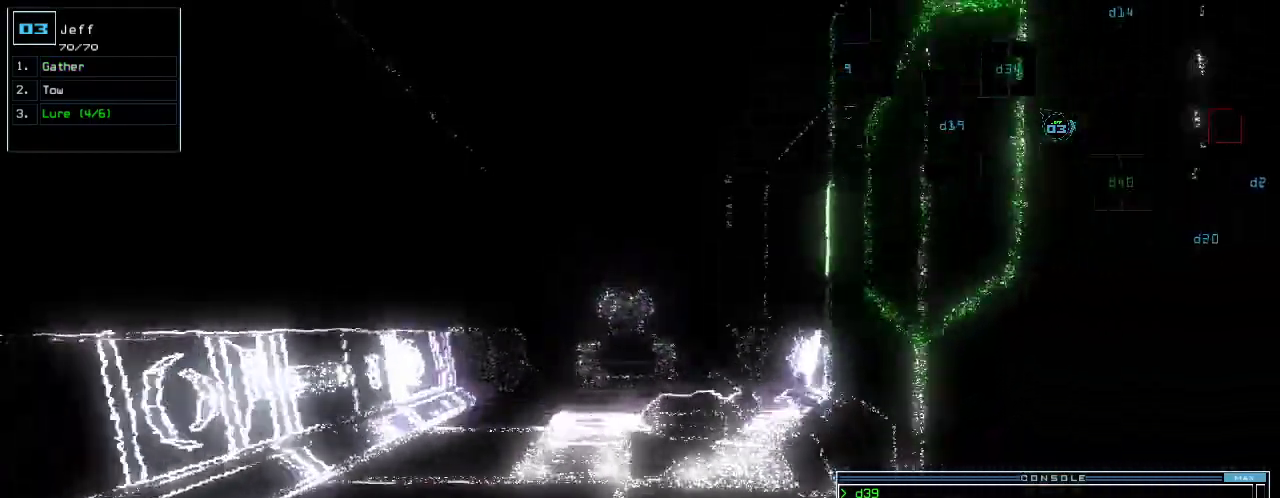
{"keys": ["d", "down"], "events": [[440, "d", "down"]]}
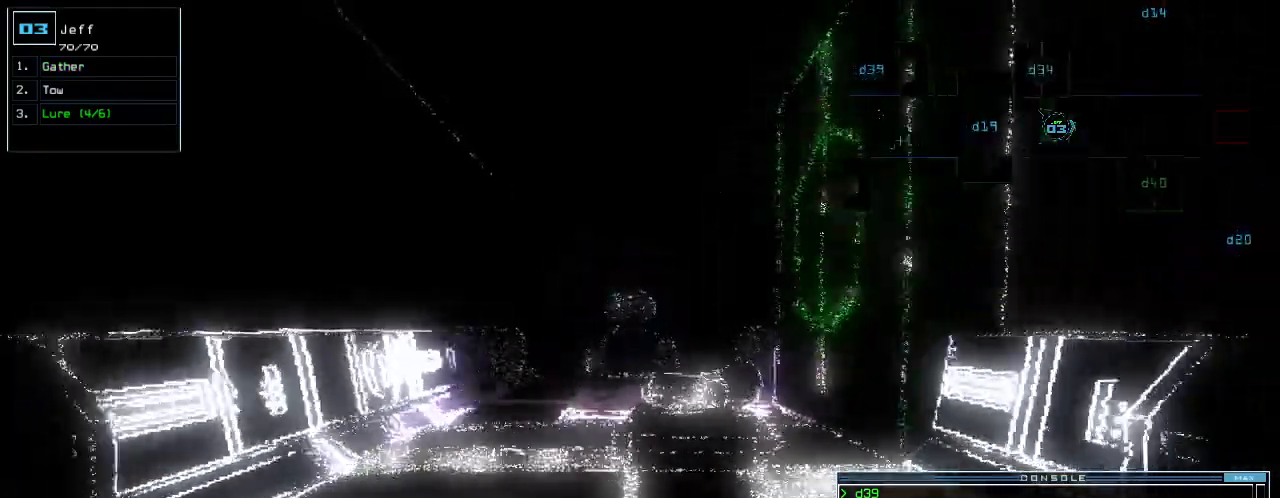
{"keys": ["down"], "events": [[40, "d", "up"], [180, "1", "down"], [240, "1", "up"]]}
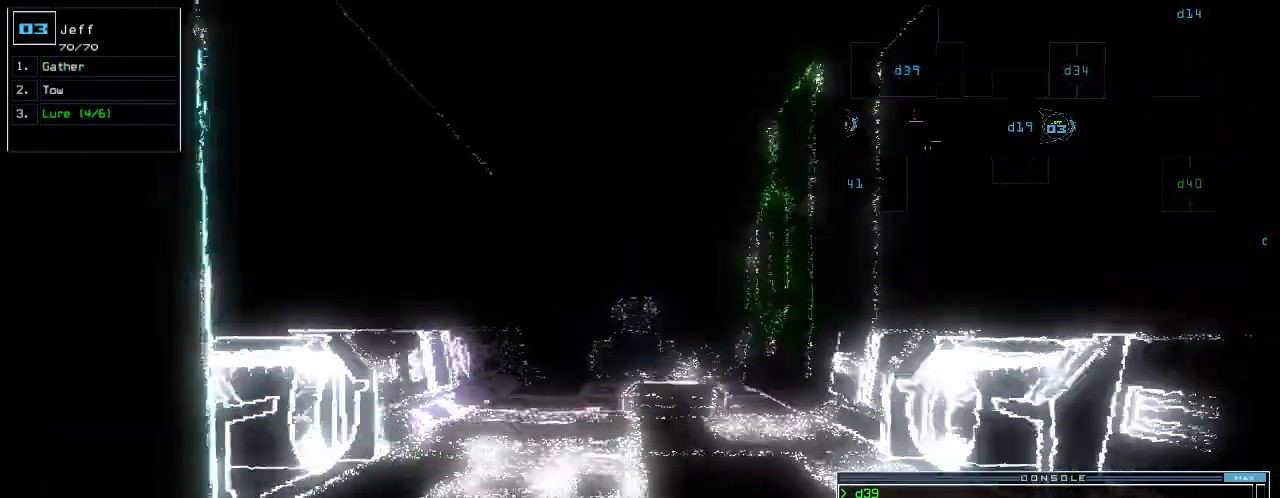
{"keys": ["down"]}
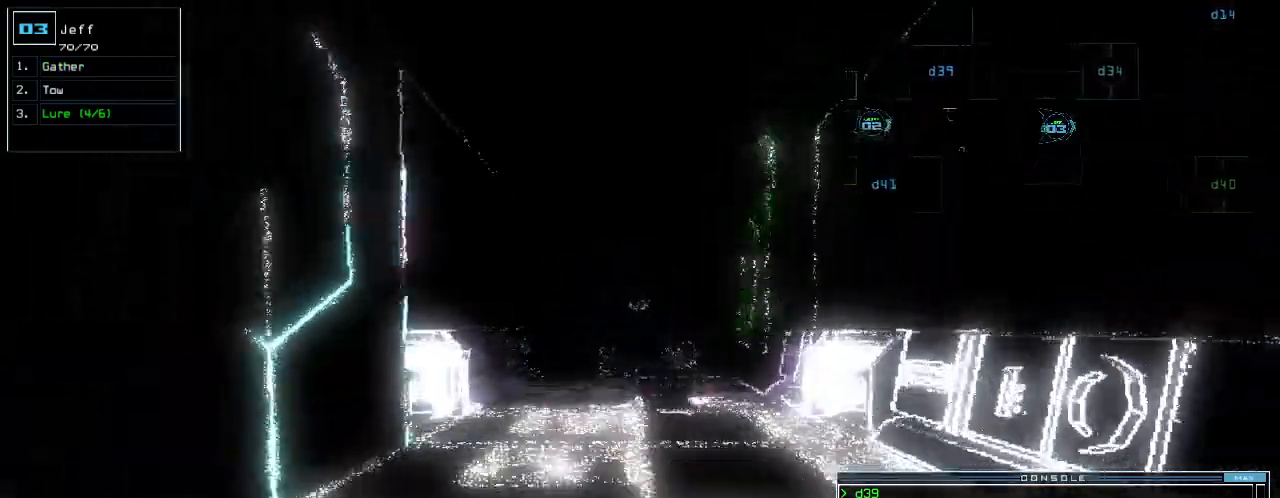
{"keys": ["down"], "events": []}
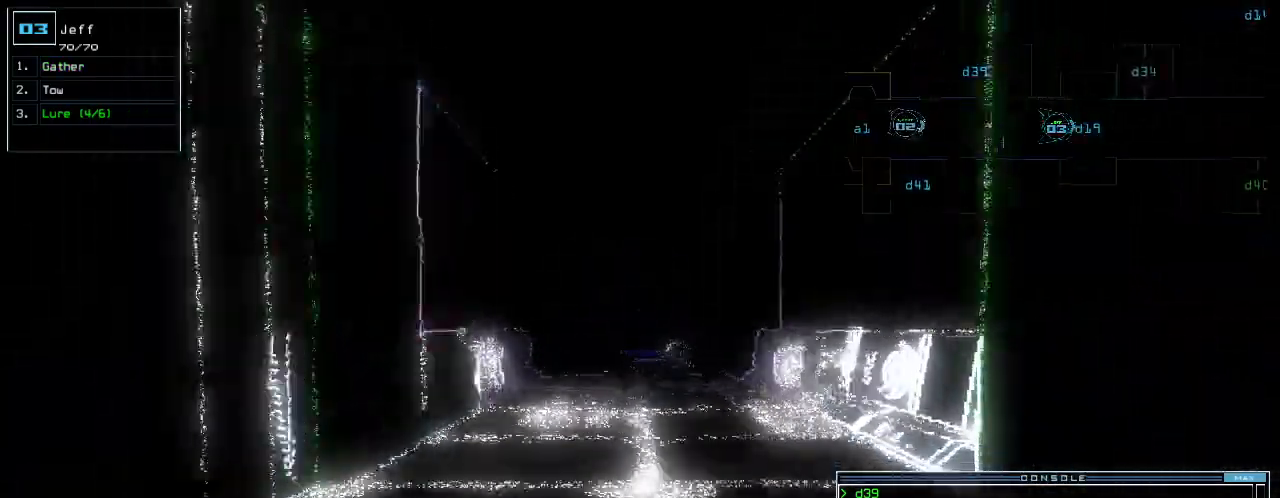
{"keys": ["down"], "events": [[320, "return", "down"], [460, "return", "up"]]}
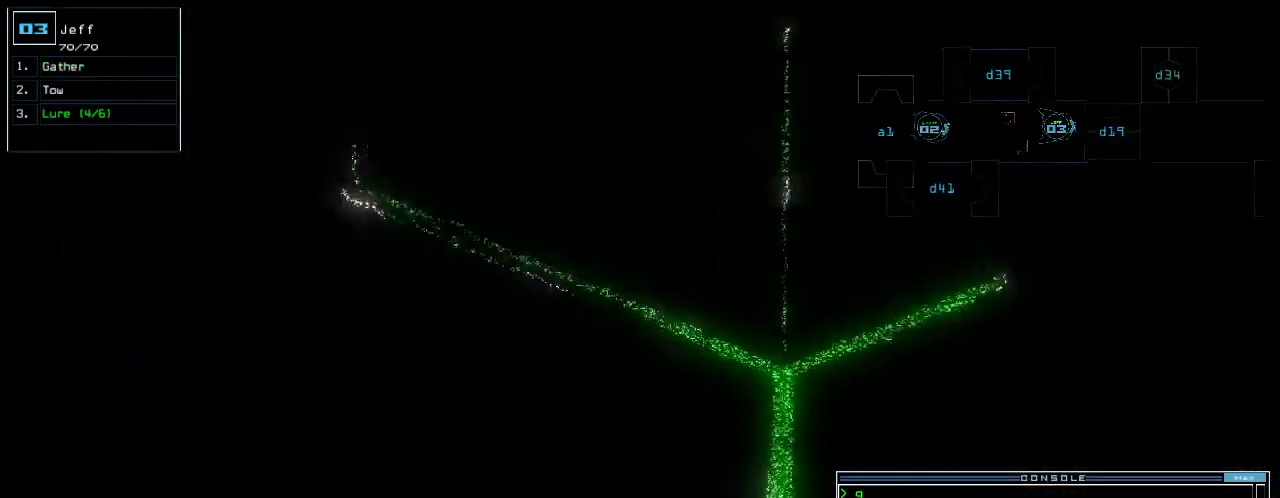
{"keys": ["down", "left"], "events": [[200, "left", "down"]]}
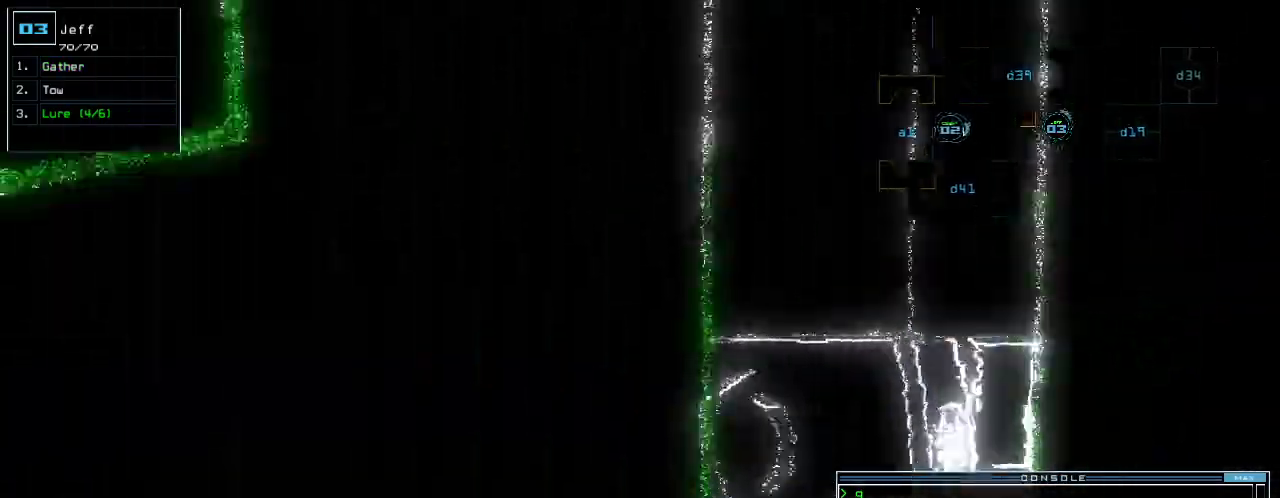
{"keys": ["left", "space"]}
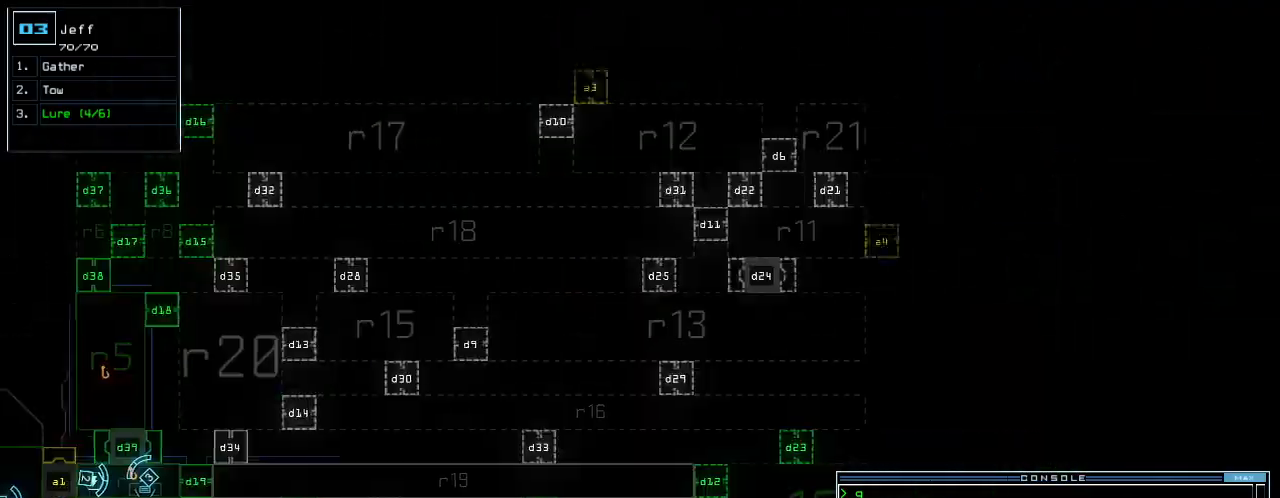
{"keys": [], "events": [[40, "left", "up"], [40, "space", "up"]]}
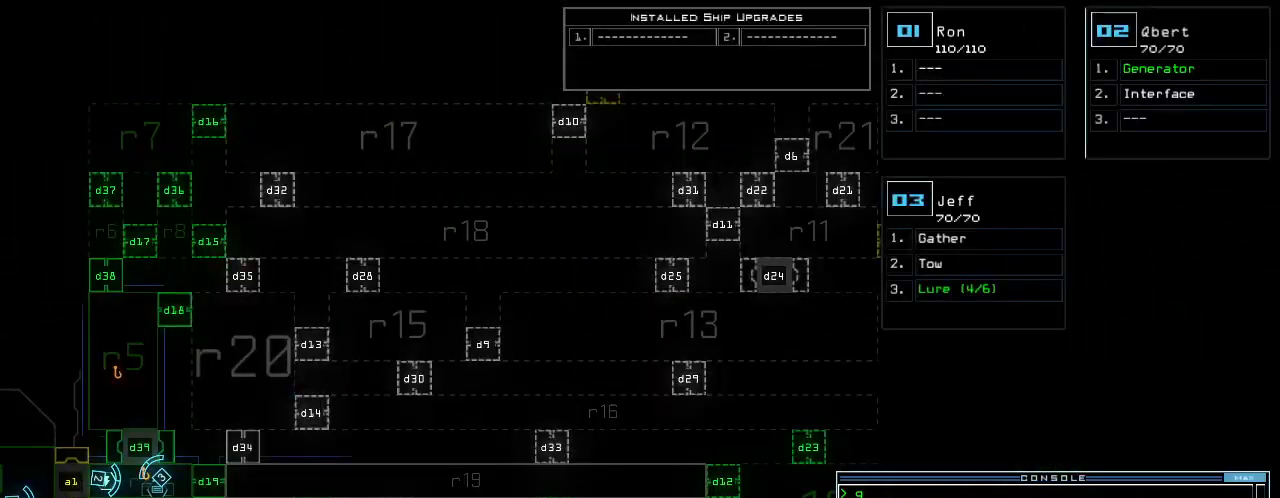
{"keys": [], "events": []}